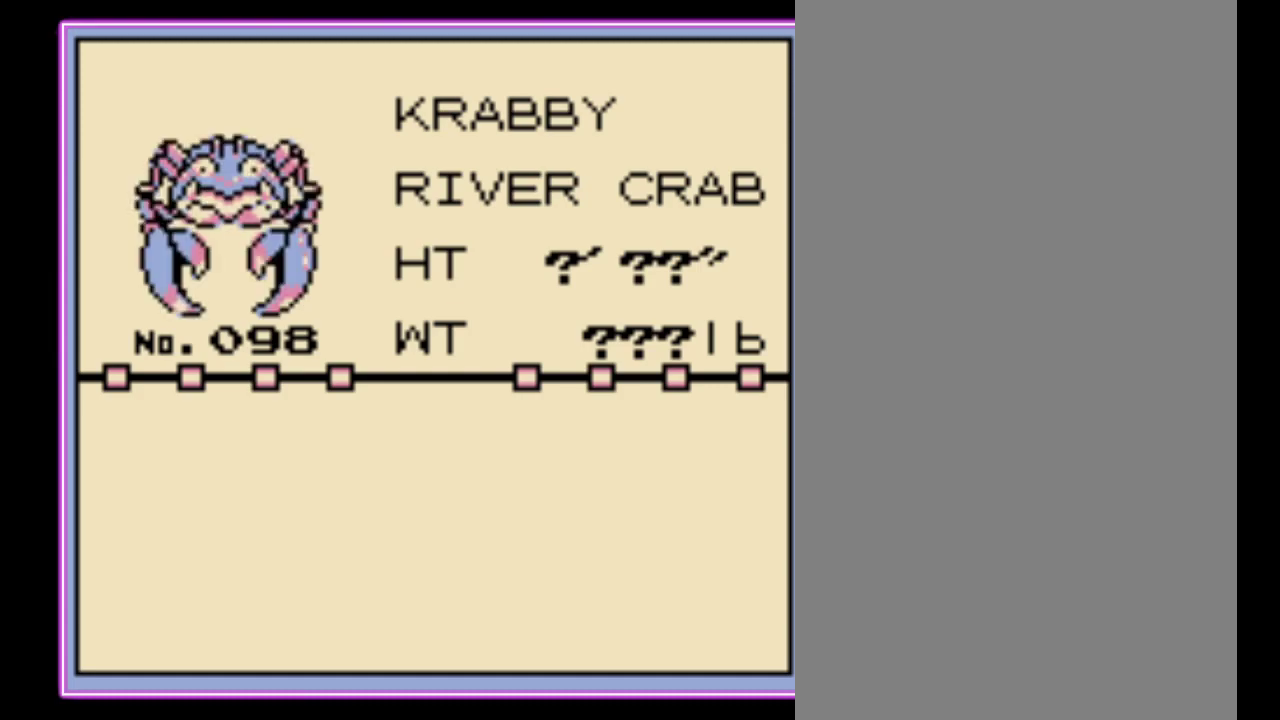
Gameplay with a controller (Nintendo layout); each line is a JSON object with the inputs held at the frame after it. "events" lists button and stick changes between this image and that frame as [ms after this image, input, new state], when the widget could be followed in between. Not read: L3 R3.
{"buttons": [], "events": [[33, "B", "down"], [100, "B", "up"], [167, "B", "down"], [233, "B", "up"], [300, "B", "down"], [367, "B", "up"]]}
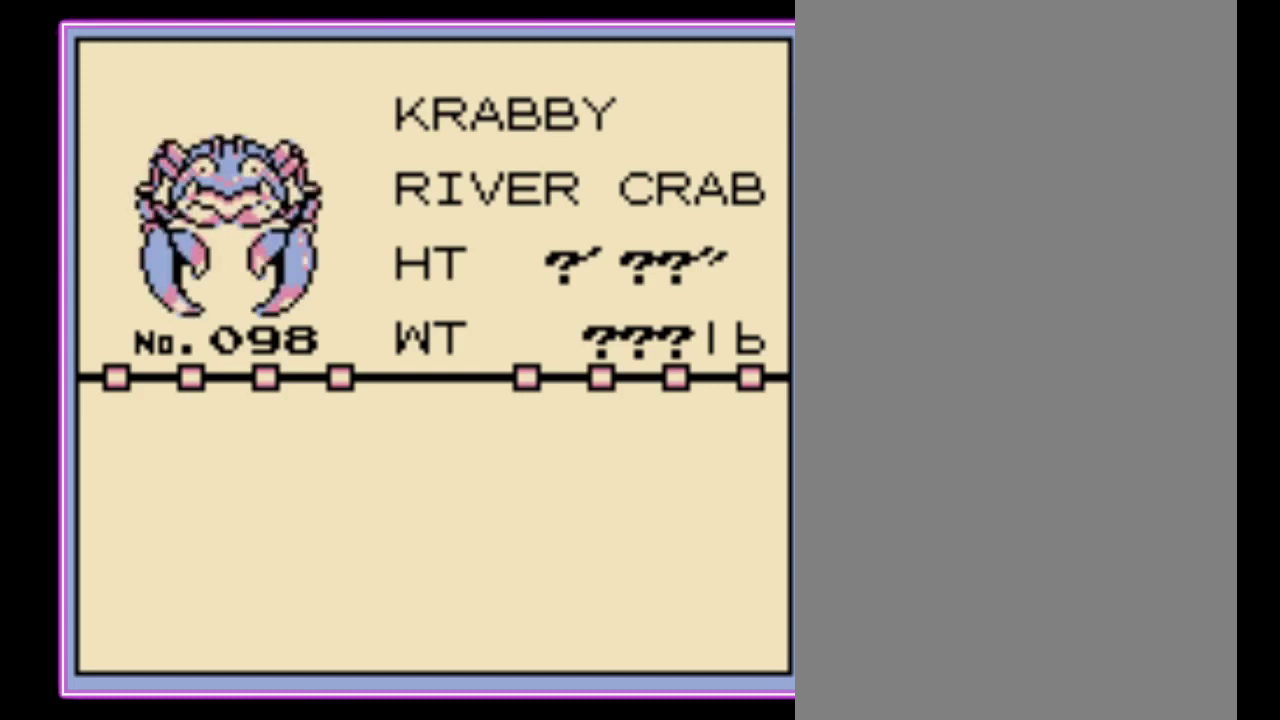
{"buttons": [], "events": [[33, "A", "down"], [133, "A", "up"], [367, "A", "down"], [433, "A", "up"]]}
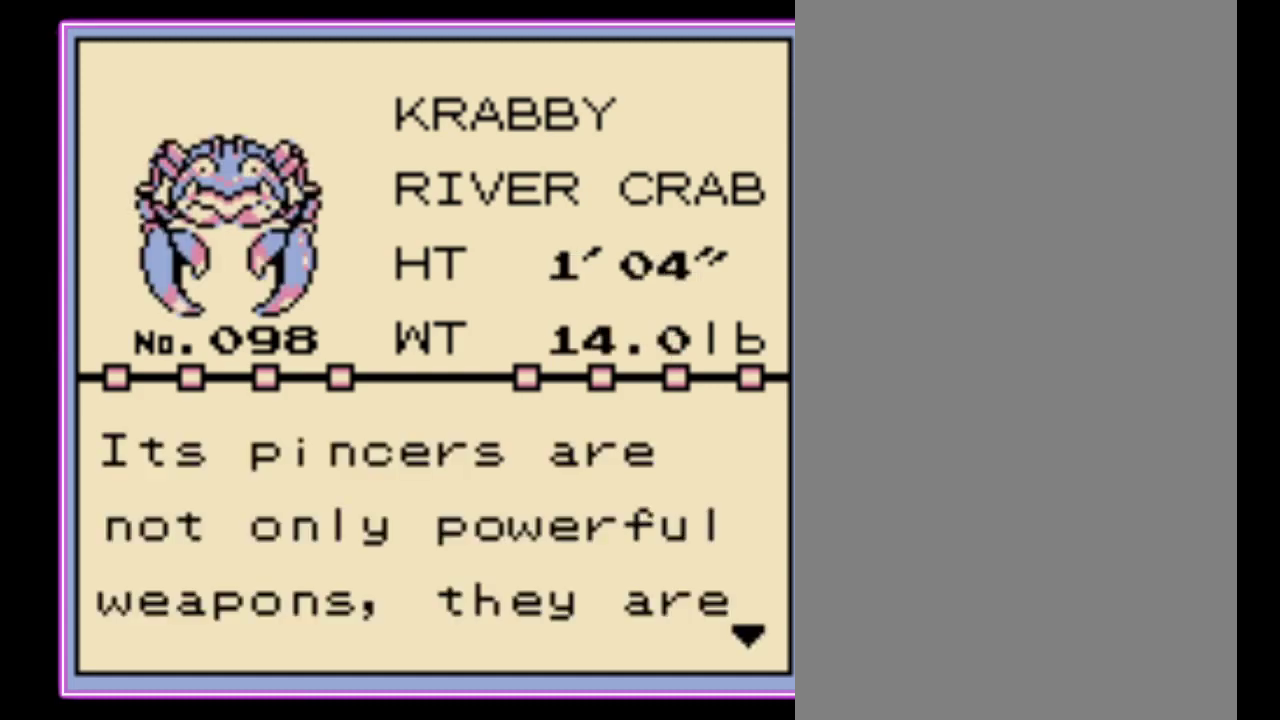
{"buttons": [], "events": [[267, "B", "down"], [333, "B", "up"], [400, "B", "down"], [467, "B", "up"]]}
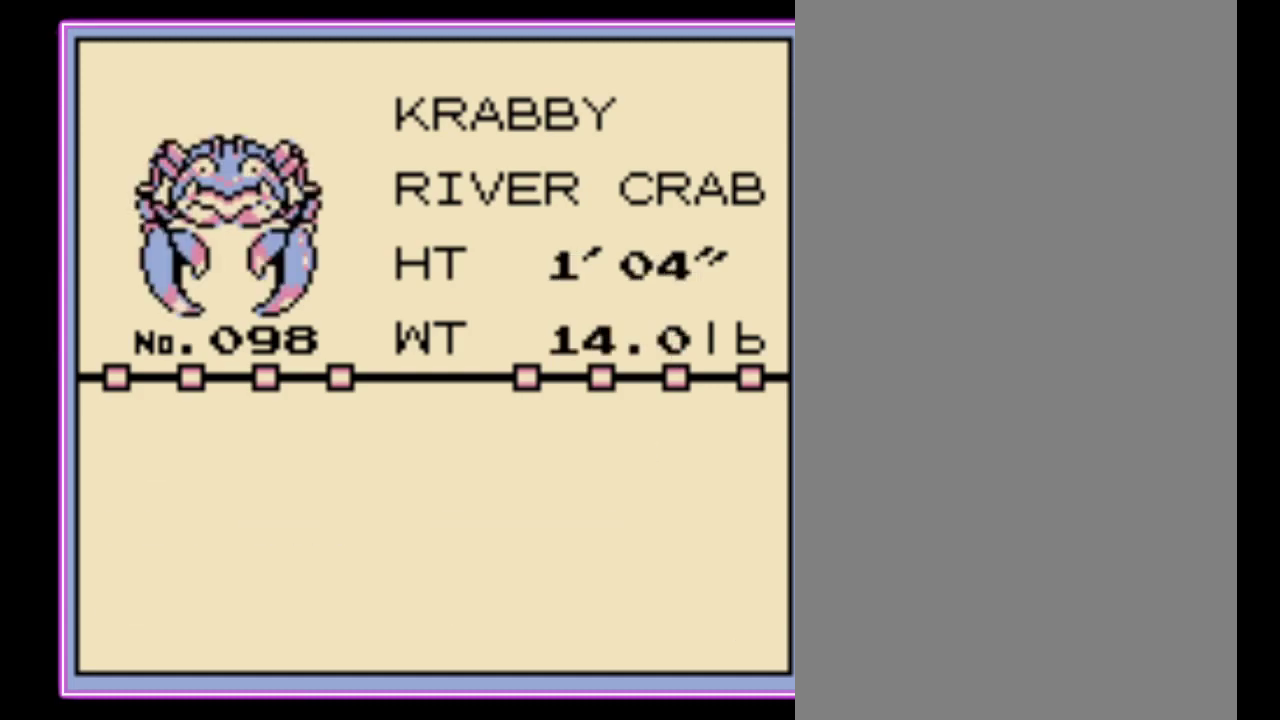
{"buttons": ["B"], "events": [[33, "B", "down"], [100, "B", "up"], [200, "B", "down"], [267, "B", "up"], [333, "B", "down"], [400, "B", "up"], [467, "B", "down"]]}
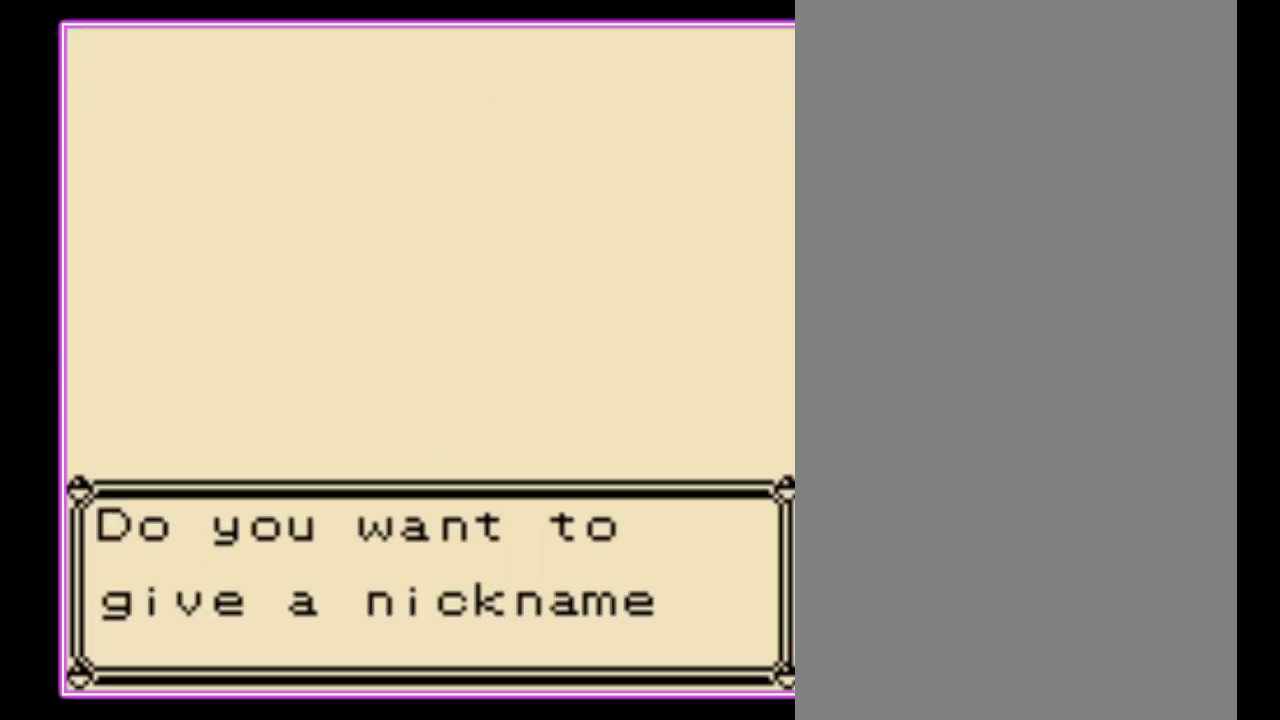
{"buttons": [], "events": [[33, "B", "up"], [100, "B", "down"], [200, "B", "up"], [267, "B", "down"], [333, "B", "up"], [400, "B", "down"], [467, "B", "up"]]}
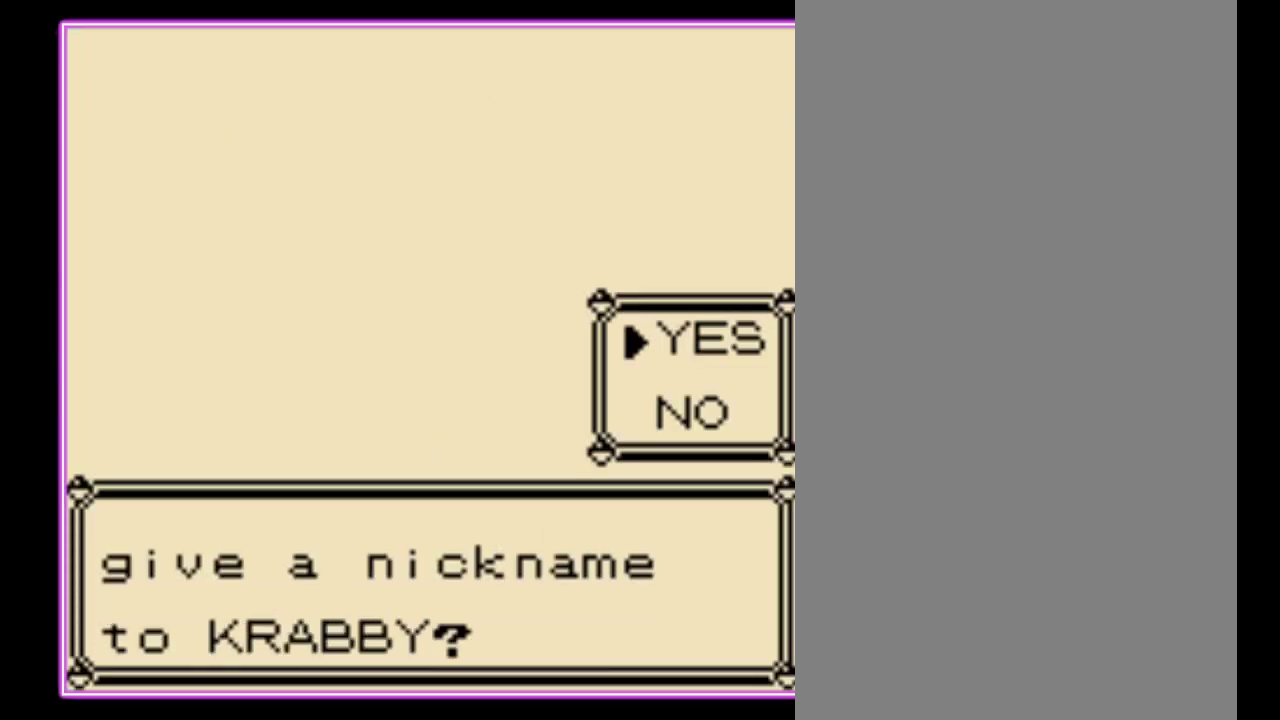
{"buttons": ["B"], "events": [[33, "B", "down"], [100, "B", "up"], [167, "B", "down"], [233, "B", "up"], [300, "B", "down"], [400, "B", "up"], [467, "B", "down"]]}
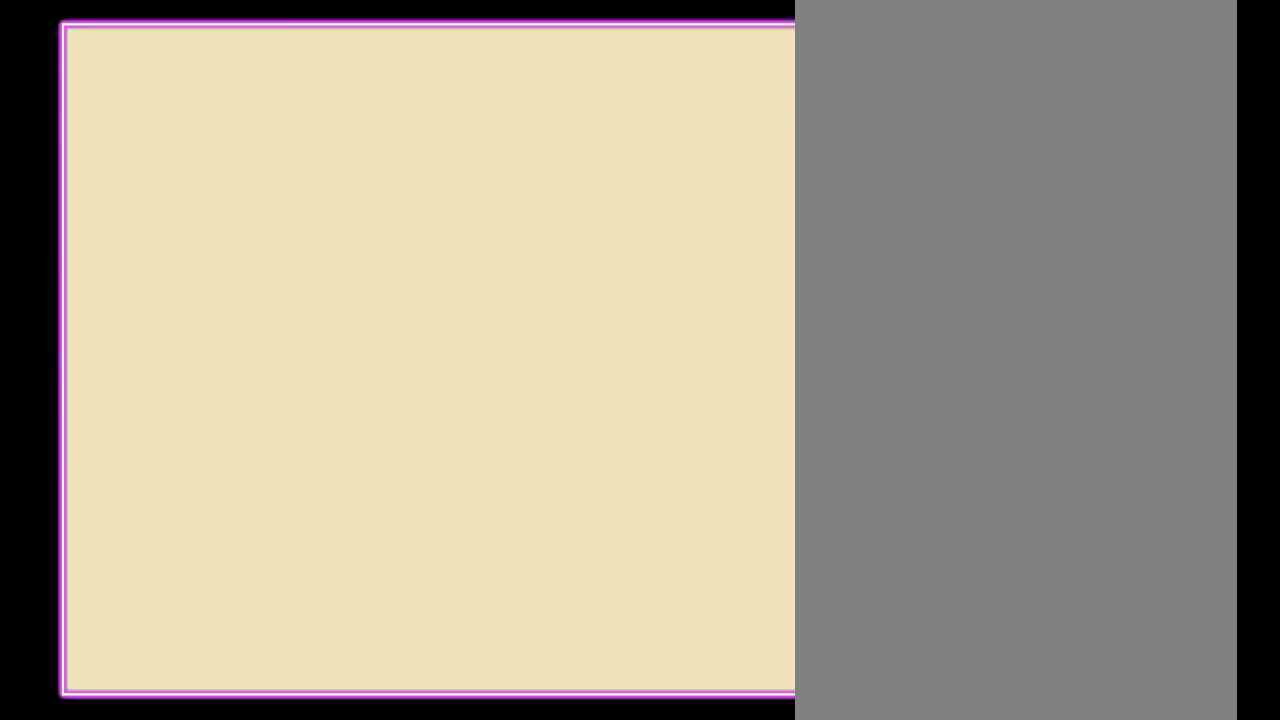
{"buttons": [], "events": [[33, "B", "up"], [100, "B", "down"], [167, "B", "up"], [233, "B", "down"], [300, "B", "up"]]}
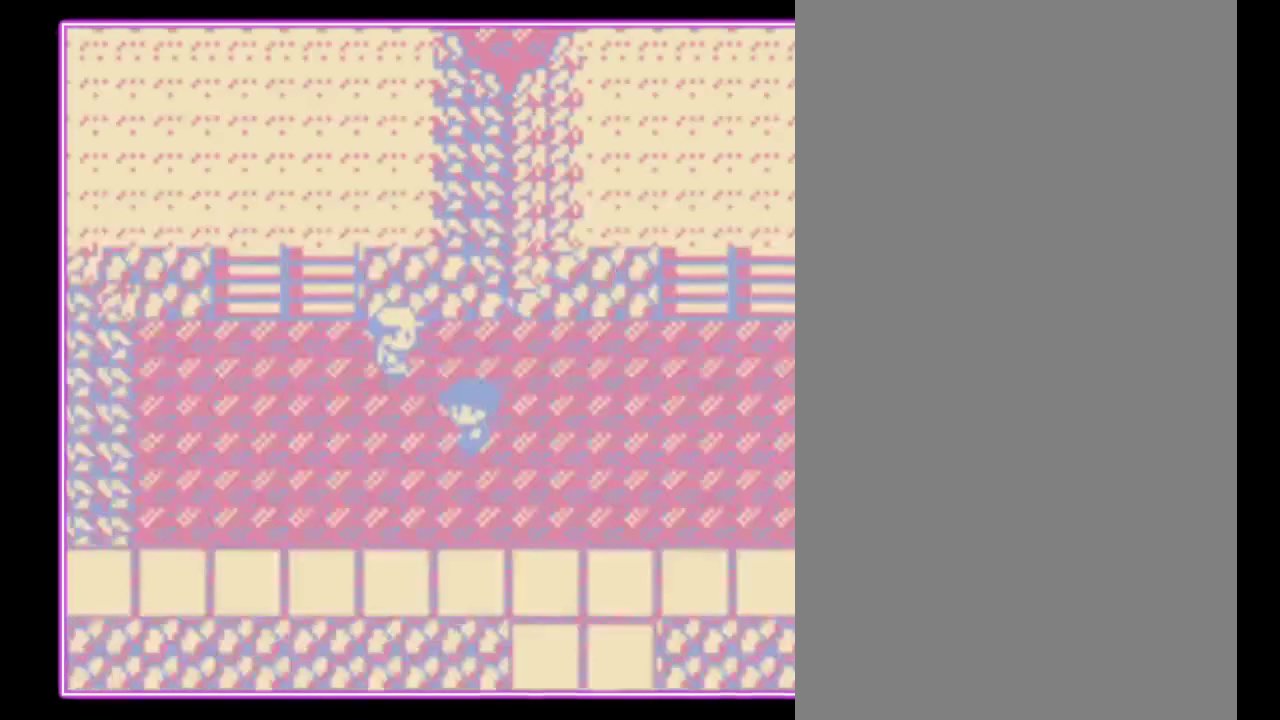
{"buttons": [], "events": []}
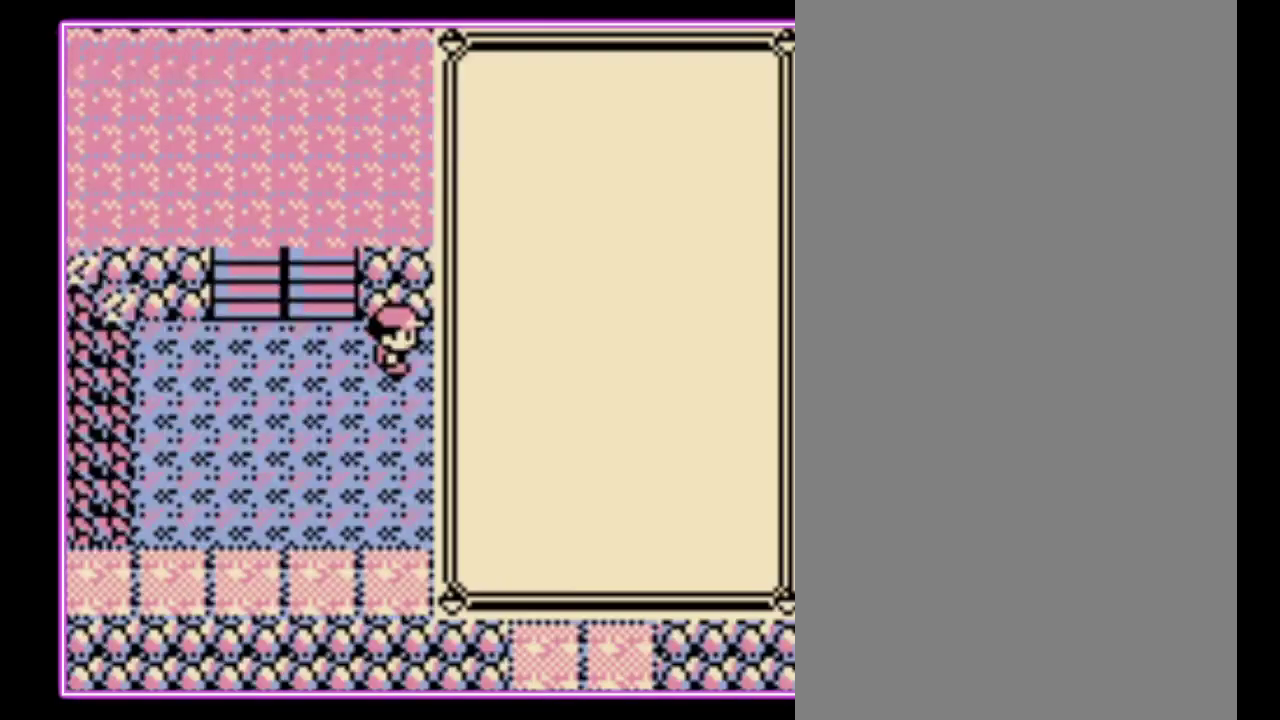
{"buttons": [], "events": []}
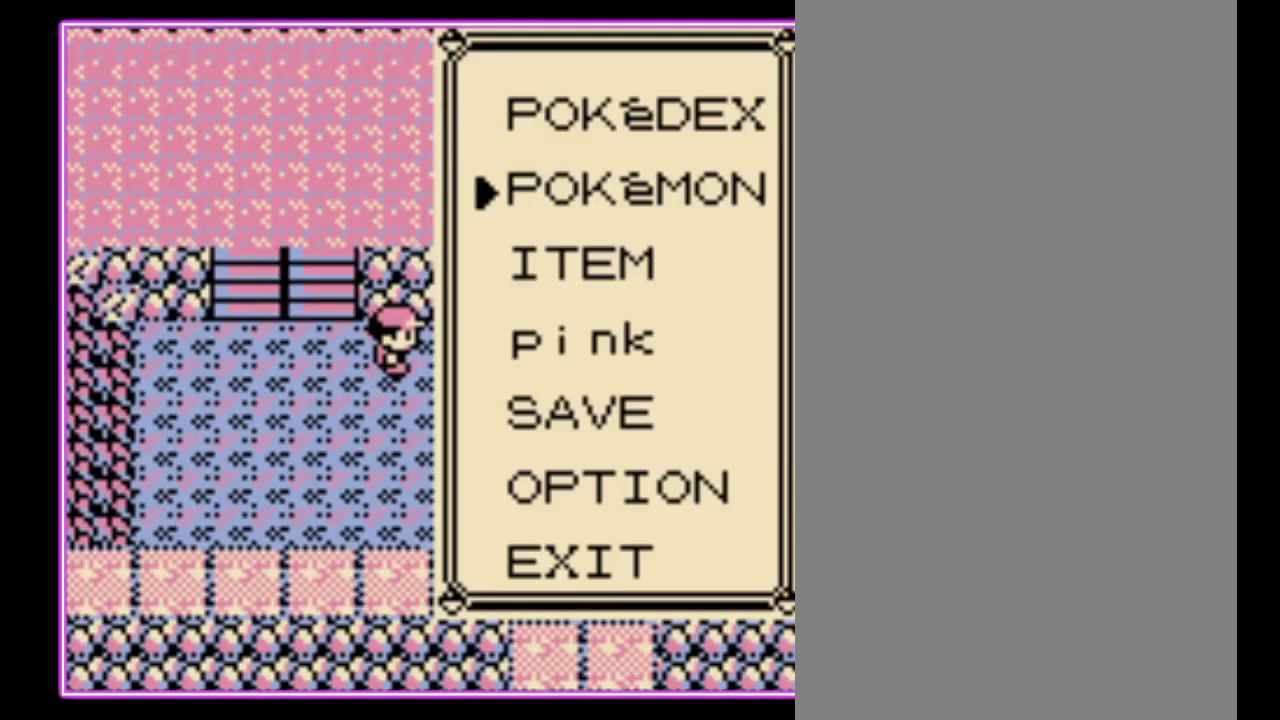
{"buttons": [], "events": [[133, "A", "down"], [233, "A", "up"], [433, "A", "down"], [500, "A", "up"]]}
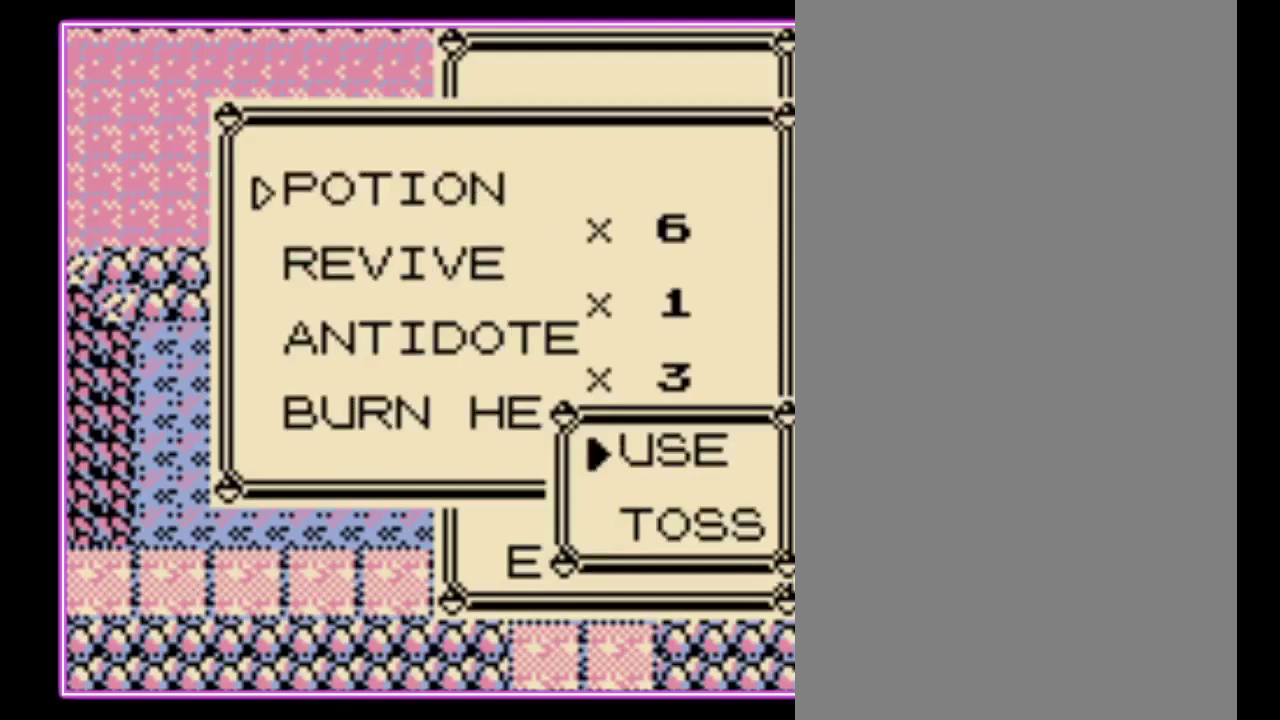
{"buttons": [], "events": [[233, "A", "down"], [300, "A", "up"], [367, "A", "down"], [433, "A", "up"]]}
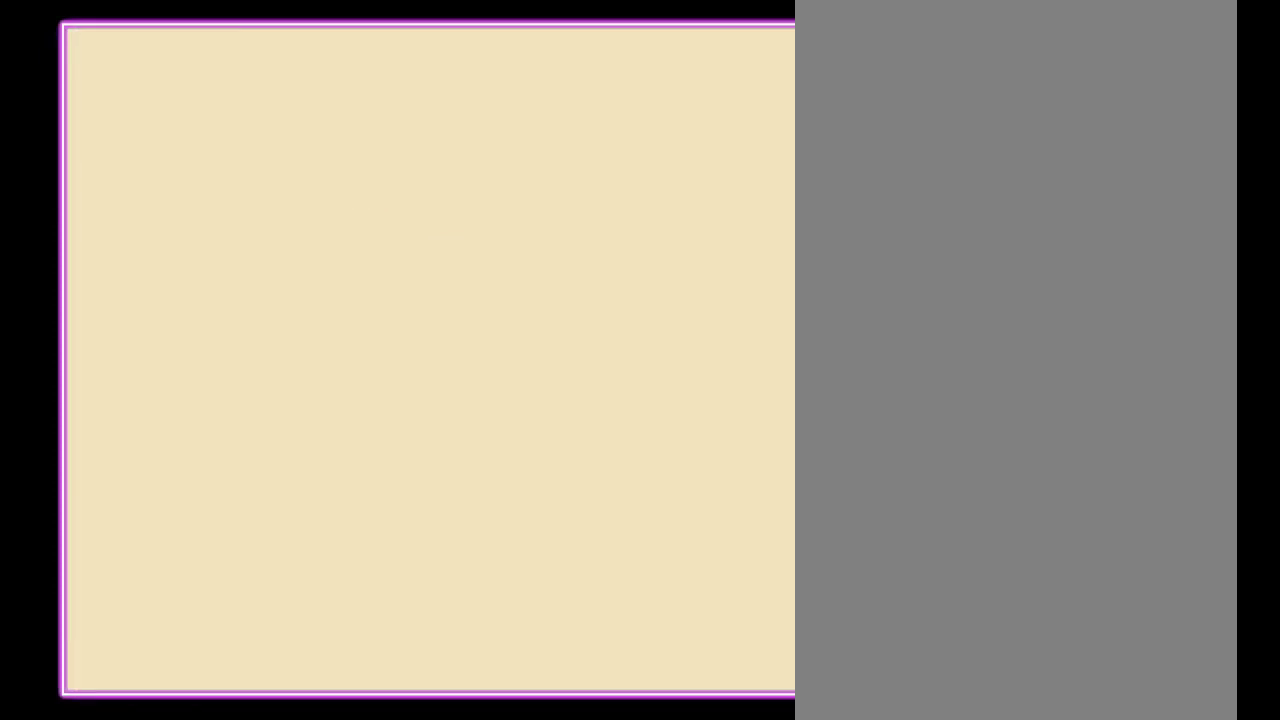
{"buttons": [], "events": [[167, "A", "down"], [233, "A", "up"], [300, "A", "down"], [367, "A", "up"], [433, "A", "down"], [500, "A", "up"]]}
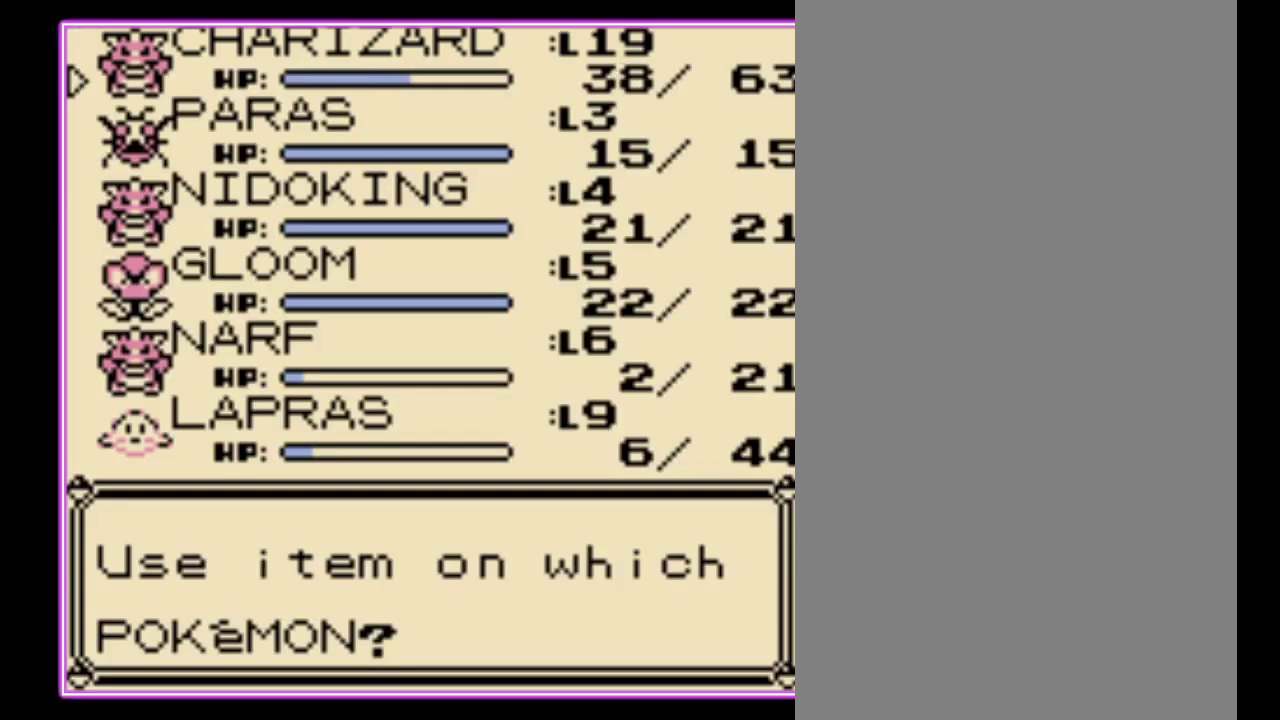
{"buttons": [], "events": [[67, "A", "down"], [200, "A", "up"]]}
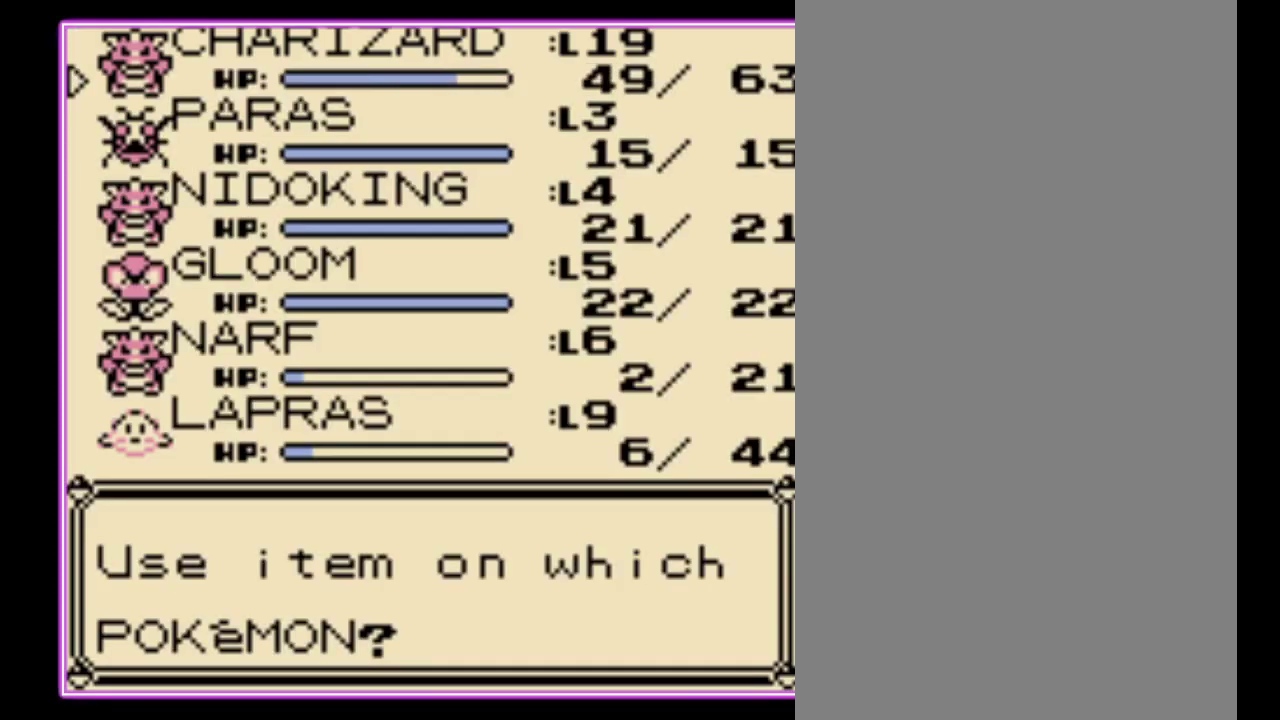
{"buttons": [], "events": []}
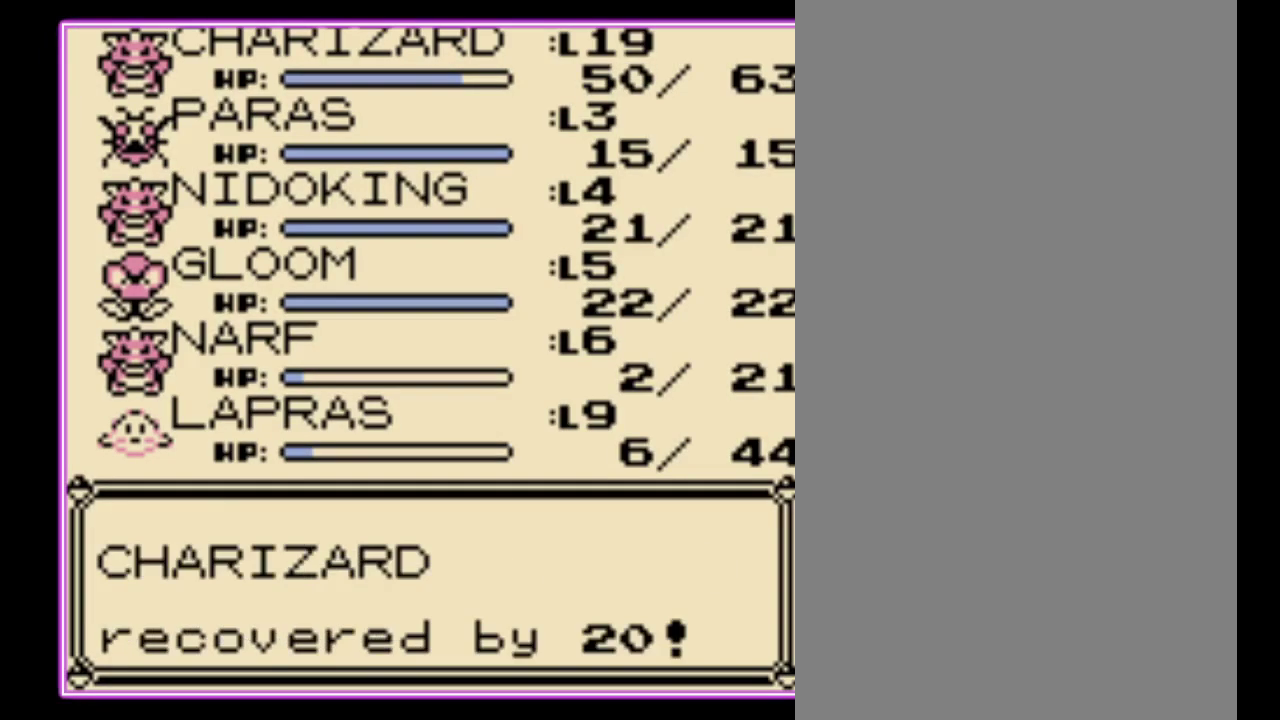
{"buttons": [], "events": [[267, "A", "down"], [333, "A", "up"]]}
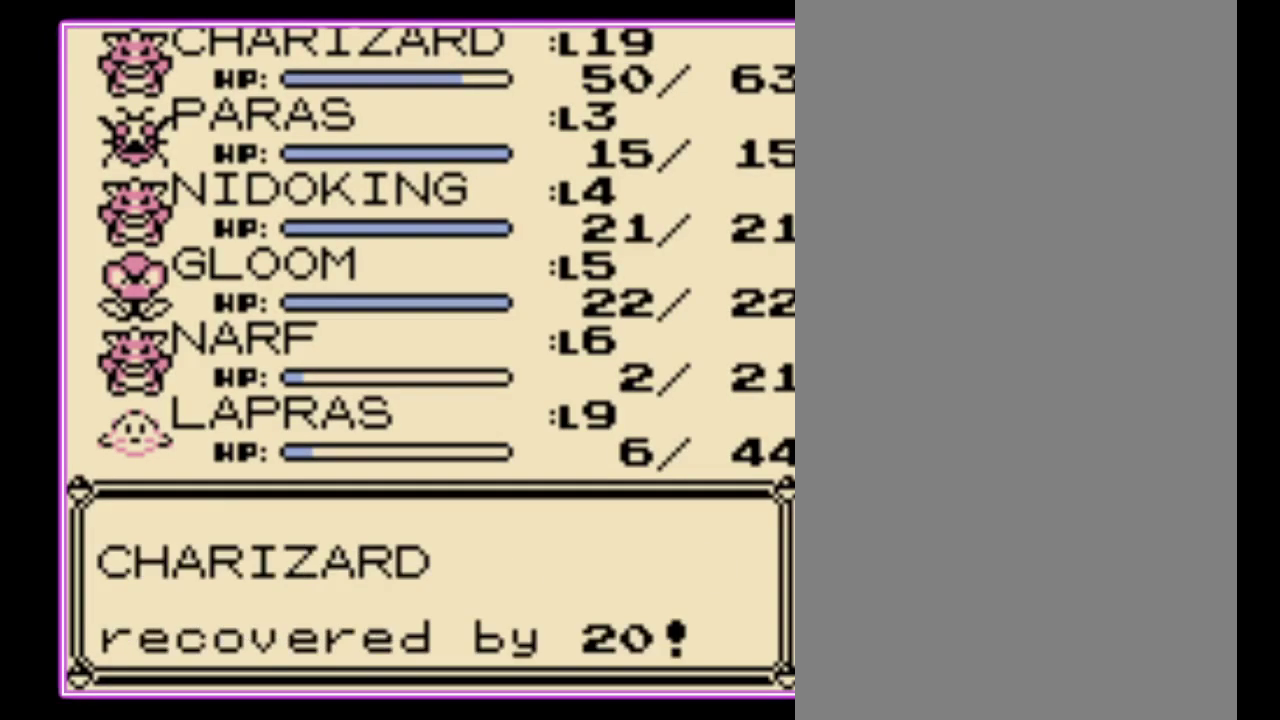
{"buttons": [], "events": [[67, "A", "down"], [133, "A", "up"], [267, "B", "down"], [333, "B", "up"], [400, "B", "down"], [467, "B", "up"]]}
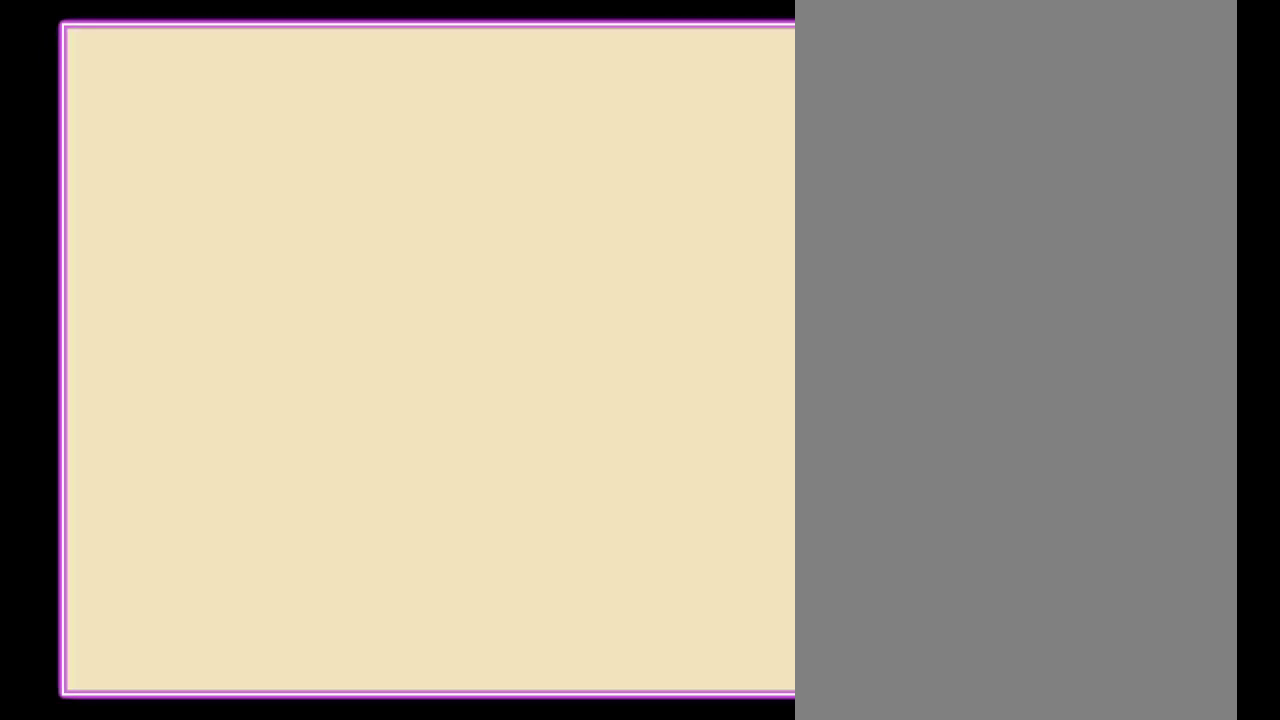
{"buttons": ["B"], "events": [[33, "B", "down"], [100, "B", "up"], [200, "B", "down"], [267, "B", "up"], [333, "B", "down"], [400, "B", "up"], [467, "B", "down"]]}
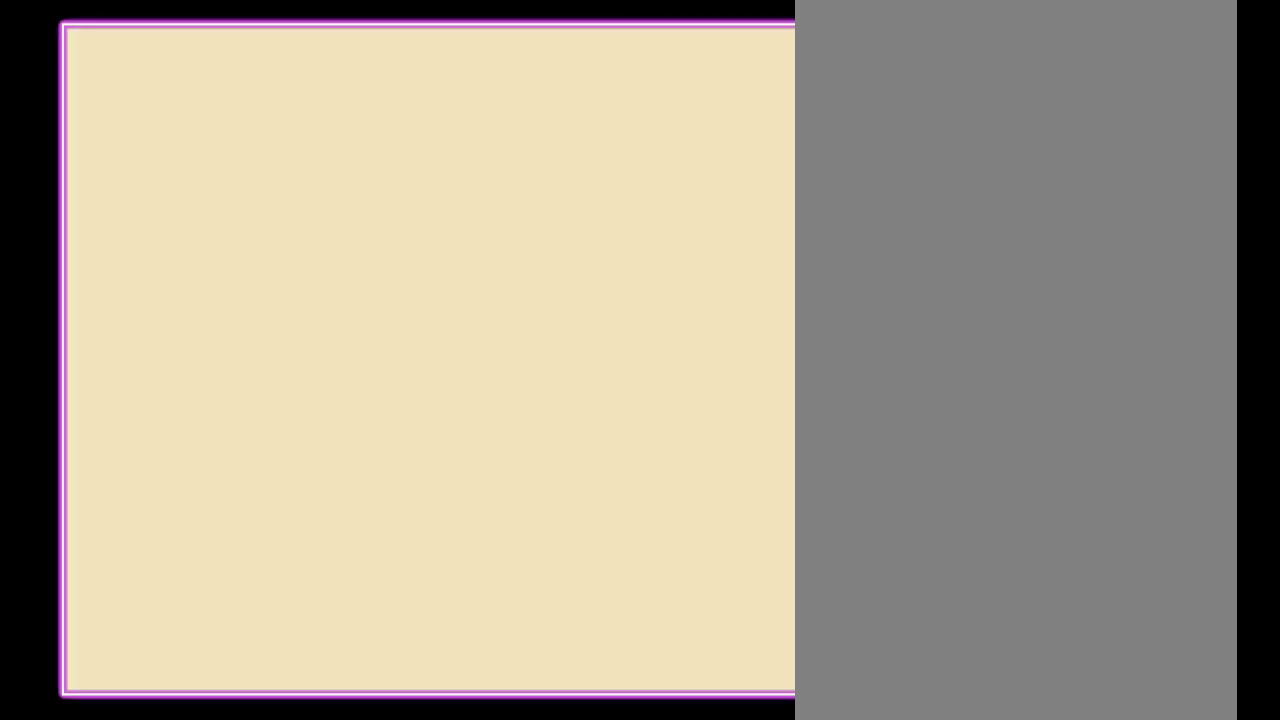
{"buttons": [], "events": [[33, "B", "up"], [100, "B", "down"], [433, "B", "up"]]}
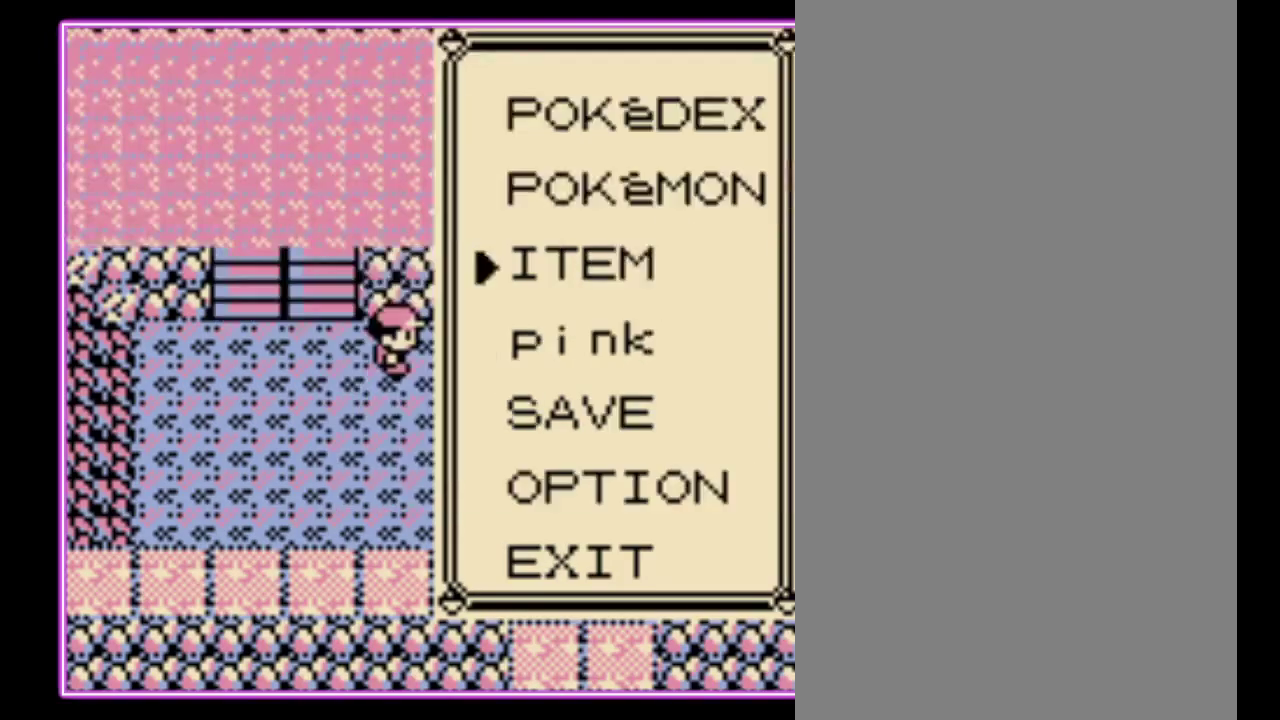
{"buttons": ["DPAD_RIGHT"], "events": [[133, "B", "down"], [233, "B", "up"], [233, "DPAD_RIGHT", "down"]]}
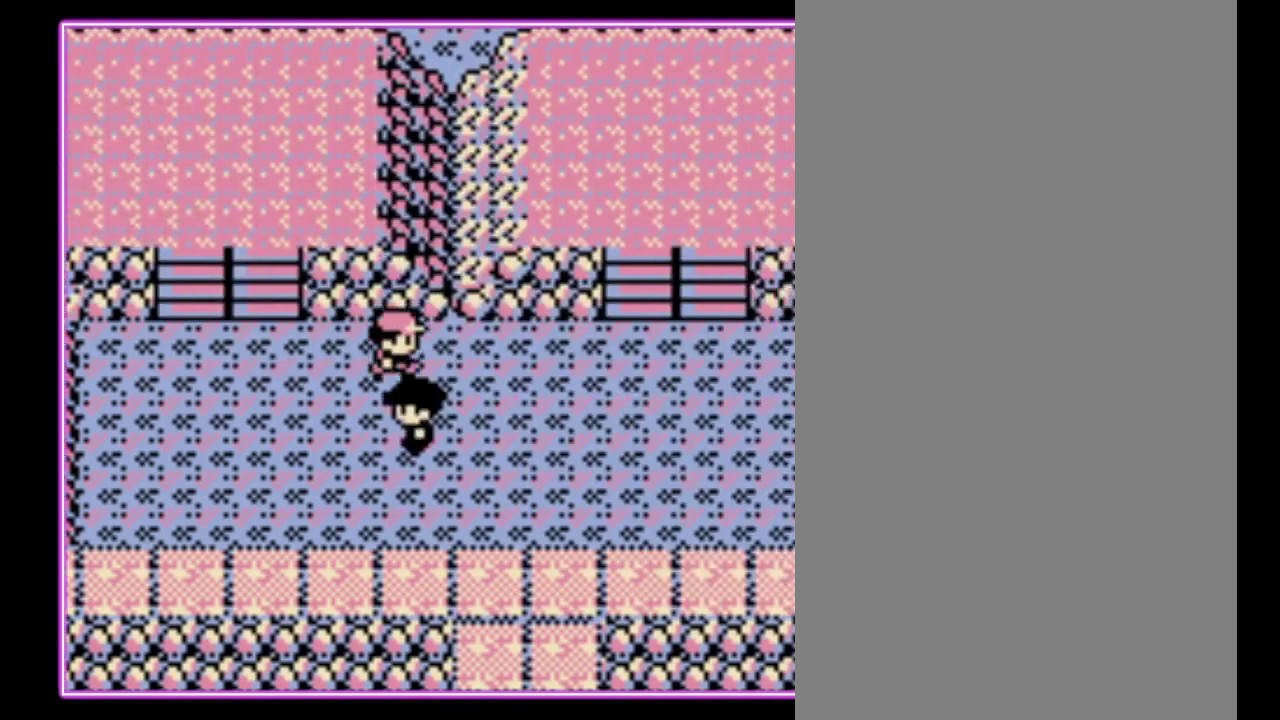
{"buttons": ["DPAD_RIGHT"], "events": []}
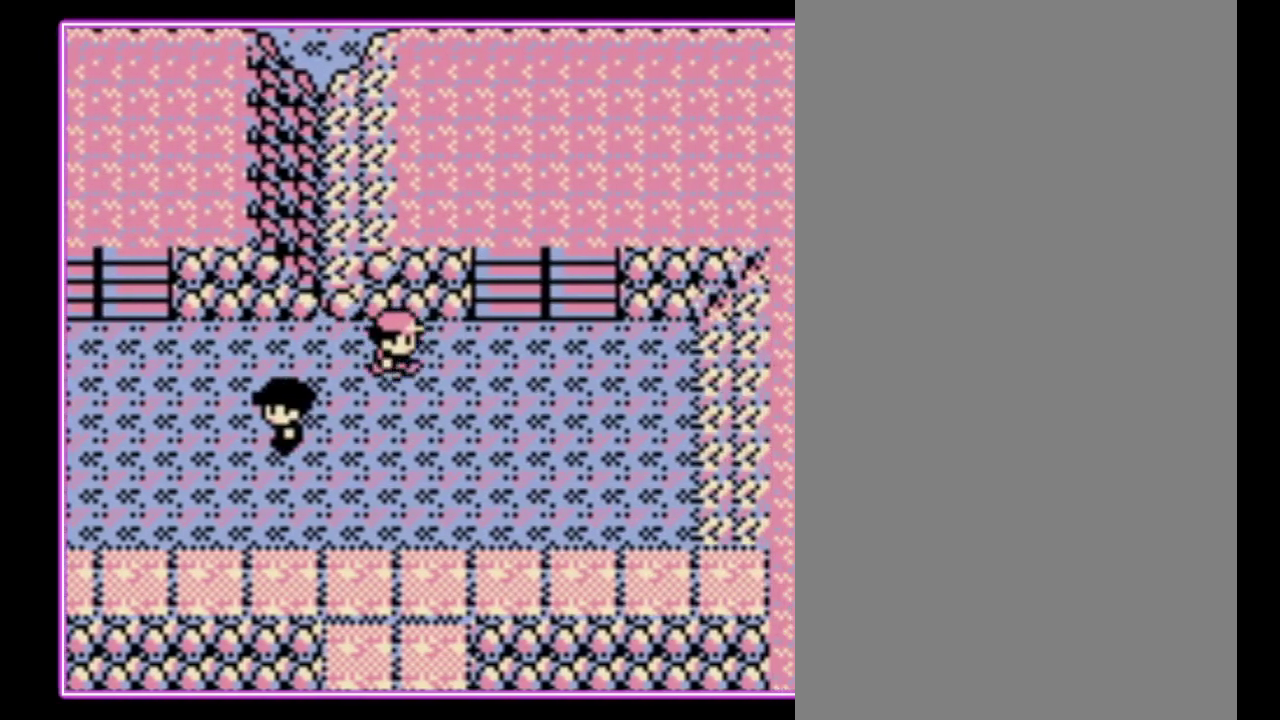
{"buttons": ["DPAD_RIGHT"], "events": []}
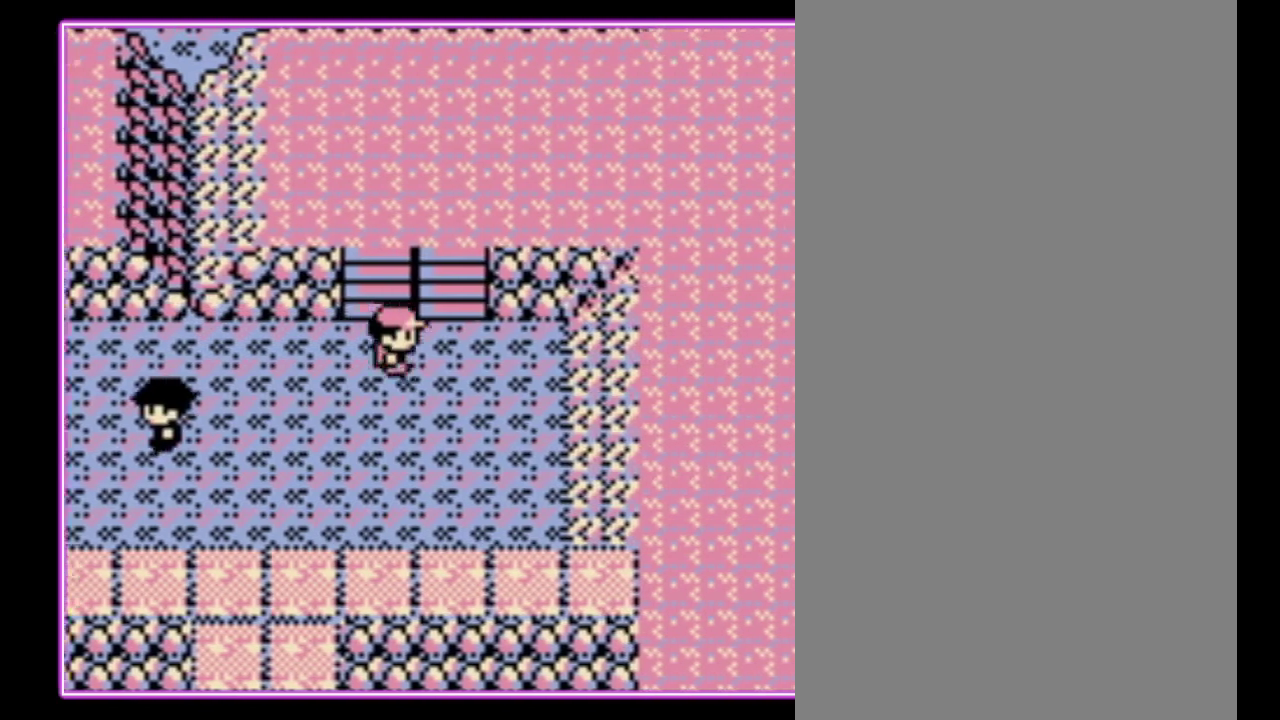
{"buttons": ["DPAD_UP"], "events": [[100, "DPAD_UP", "down"], [133, "DPAD_RIGHT", "up"]]}
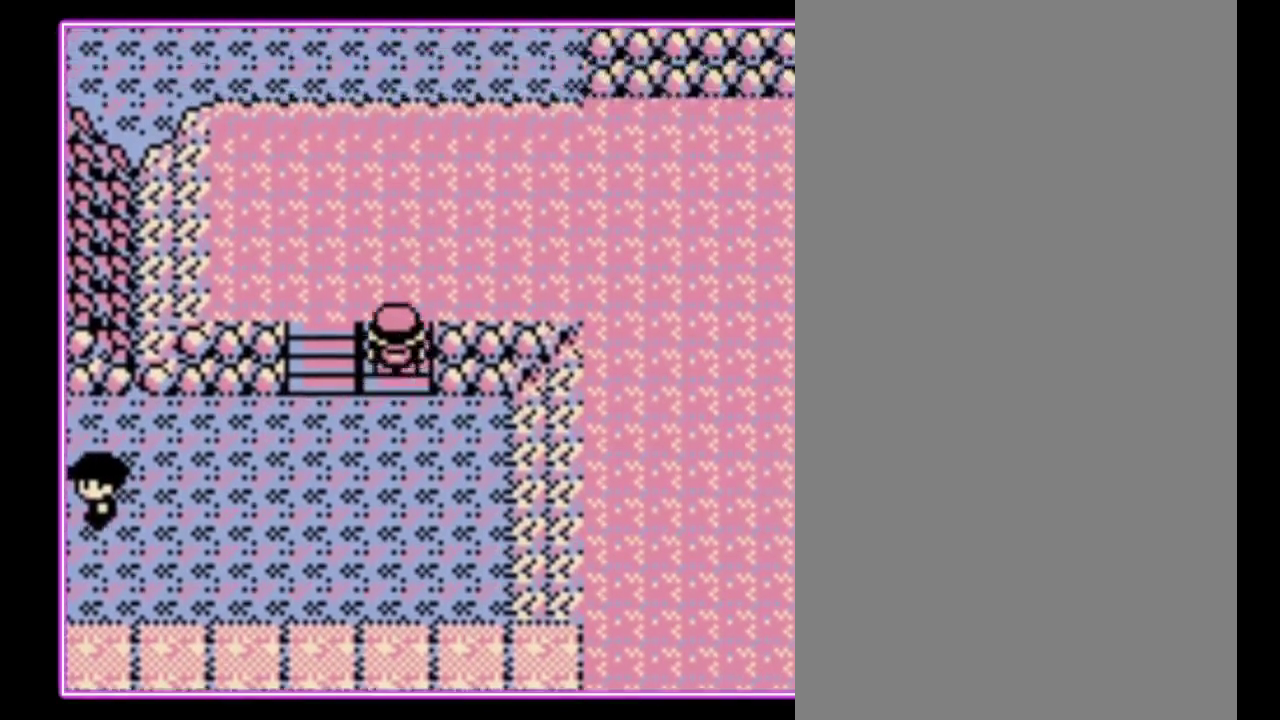
{"buttons": ["DPAD_RIGHT"], "events": [[100, "DPAD_RIGHT", "down"], [167, "DPAD_UP", "up"]]}
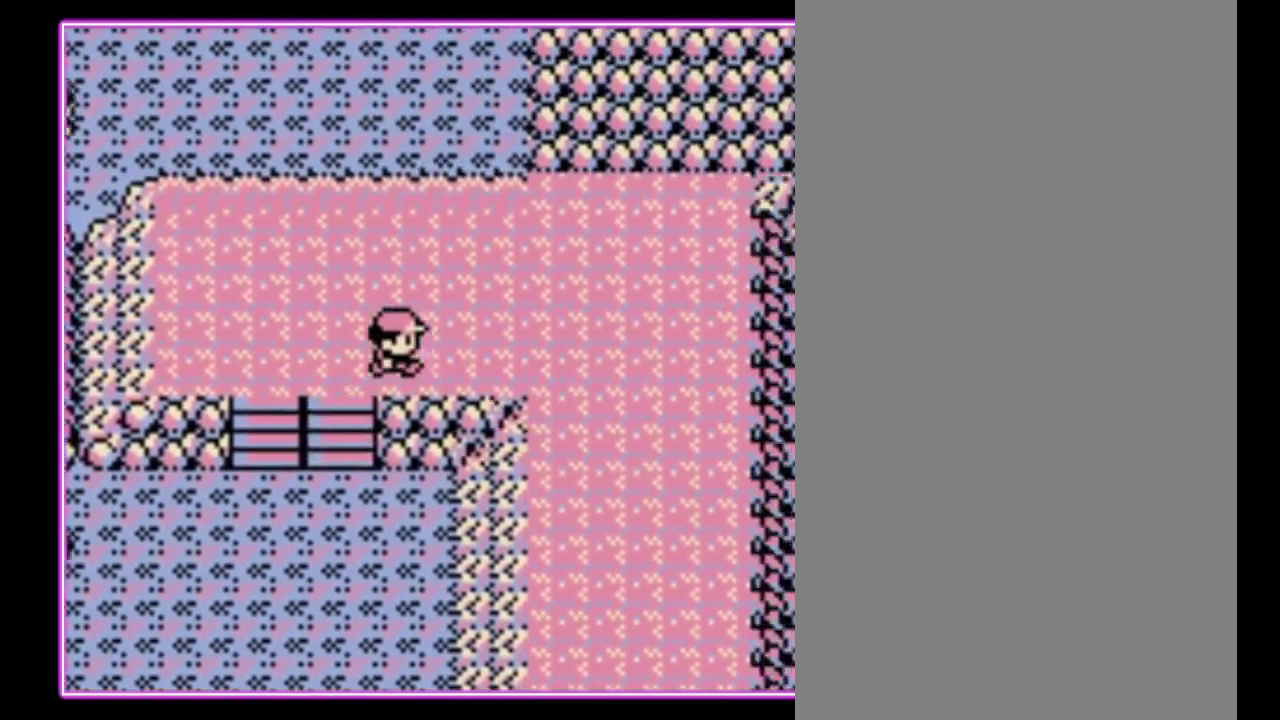
{"buttons": ["DPAD_RIGHT"], "events": []}
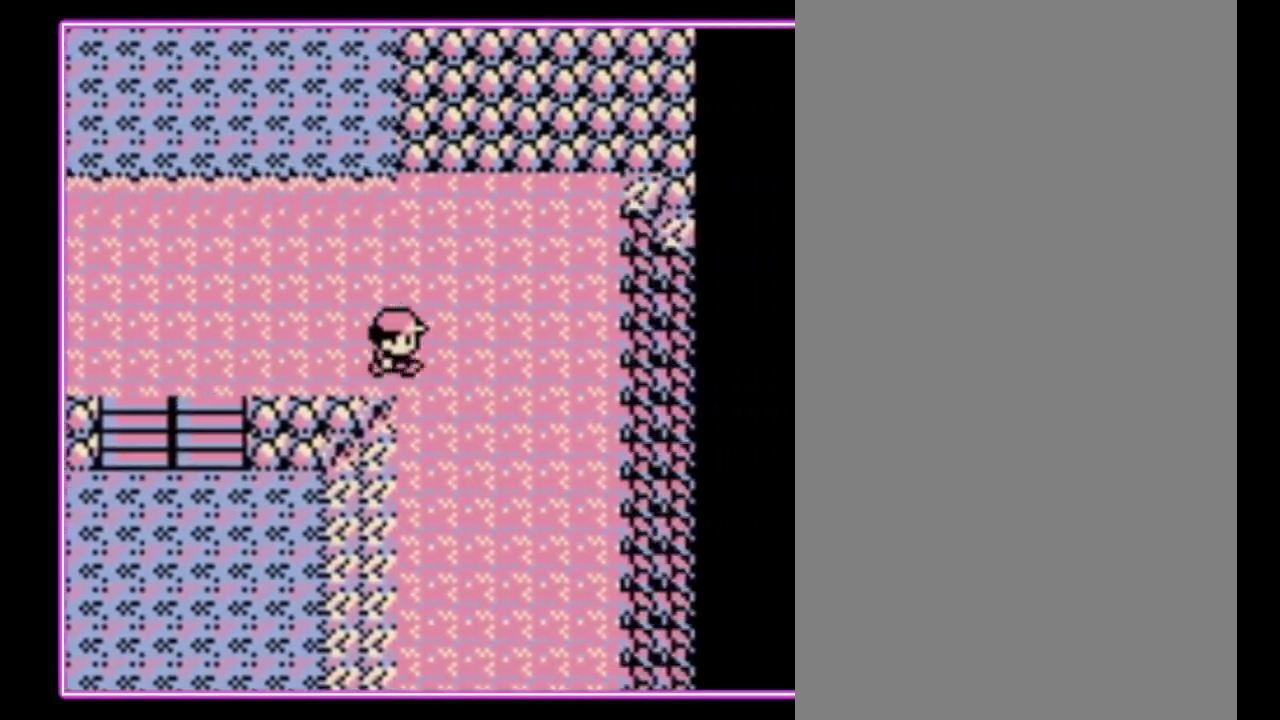
{"buttons": [], "events": [[33, "DPAD_RIGHT", "up"]]}
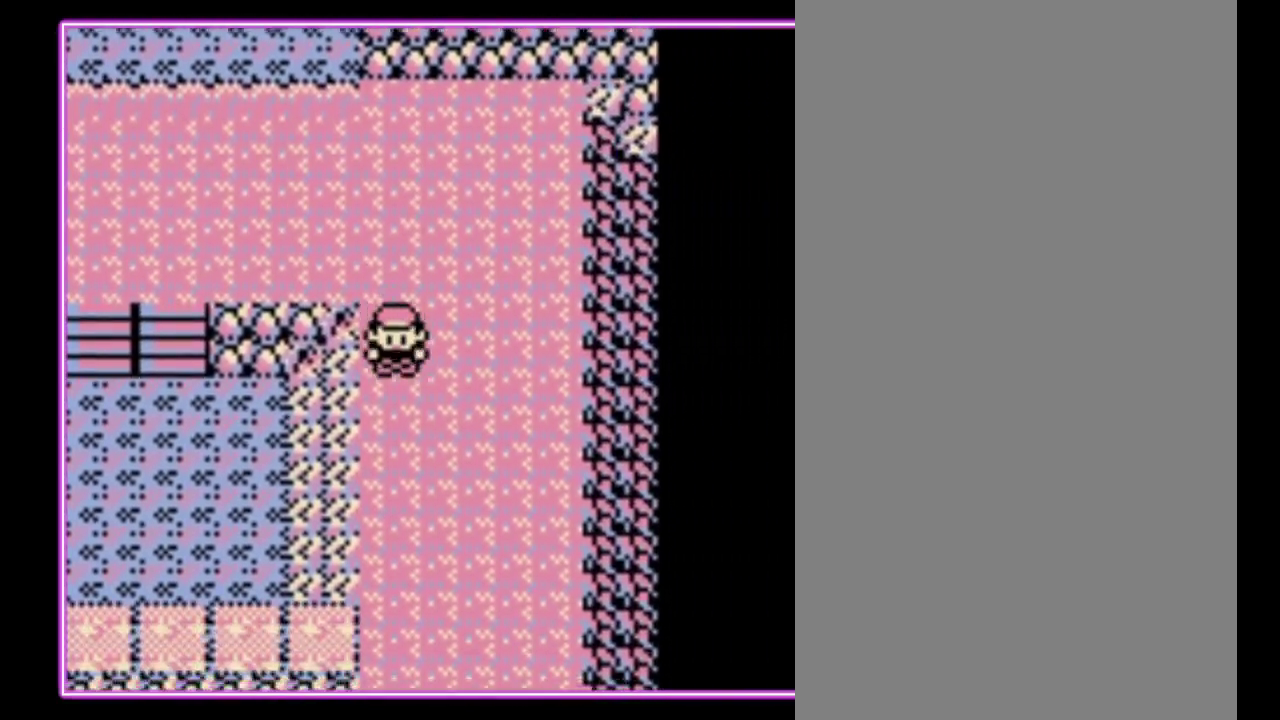
{"buttons": [], "events": []}
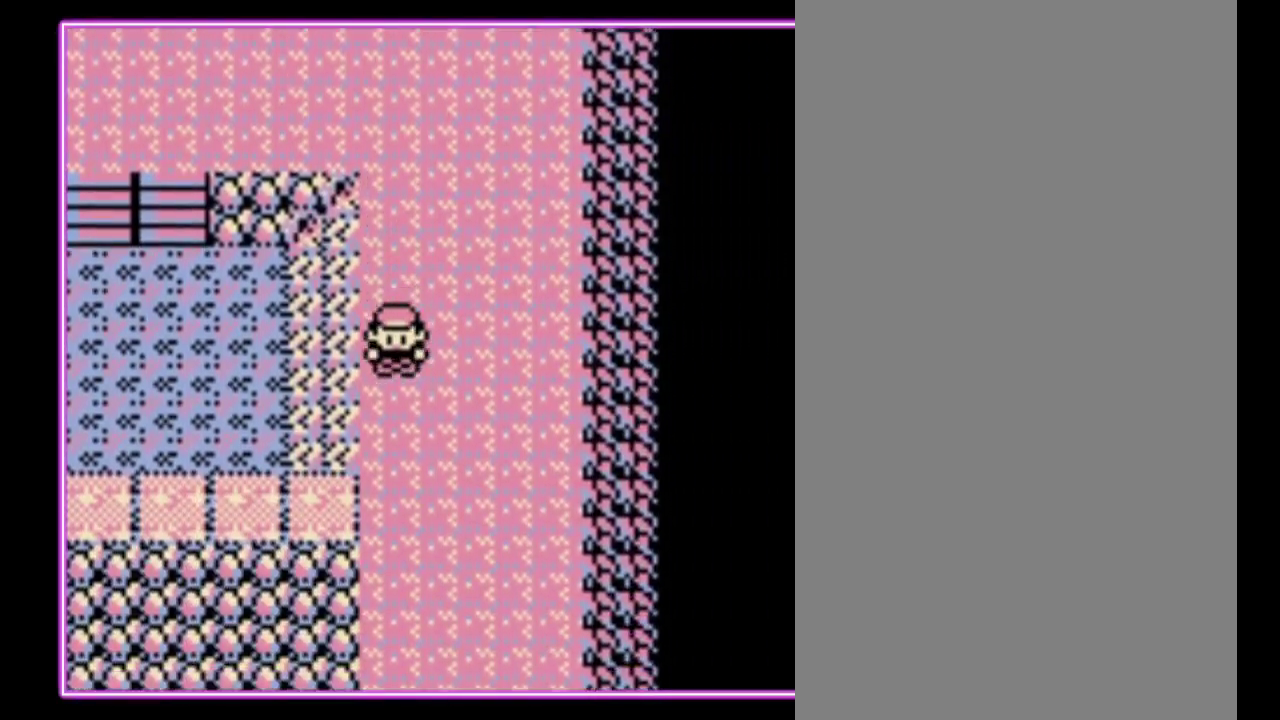
{"buttons": [], "events": []}
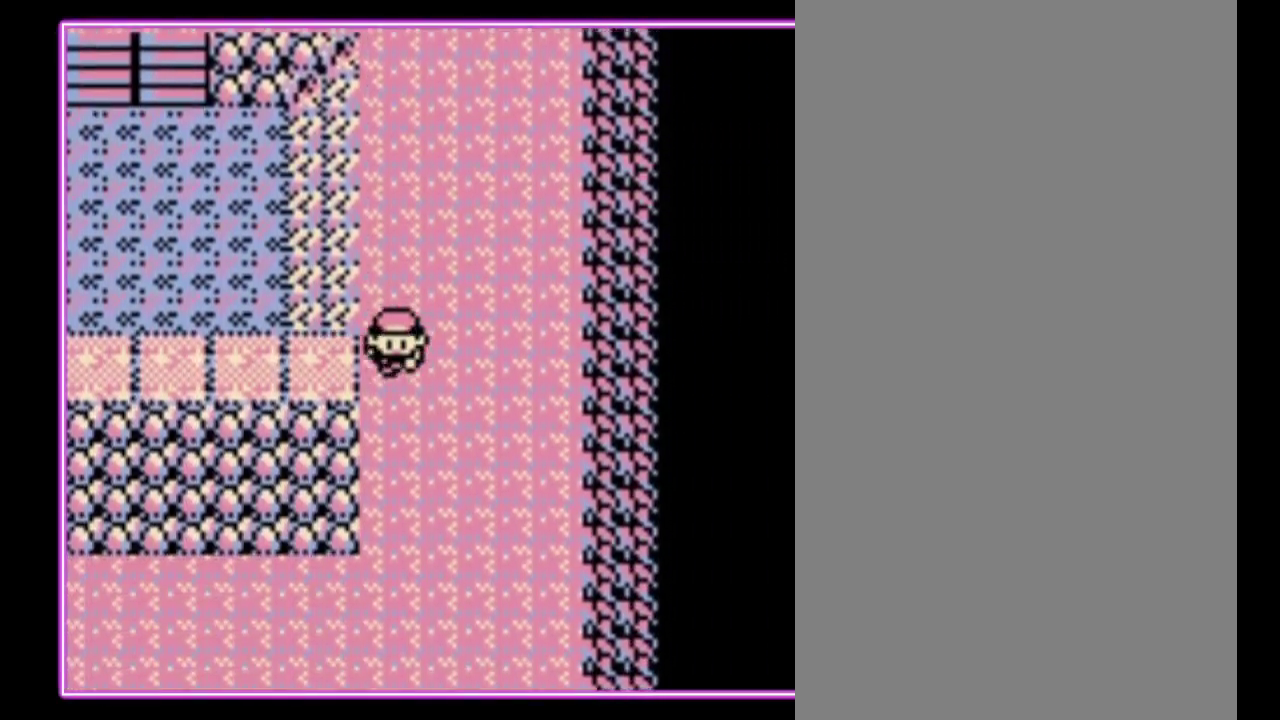
{"buttons": [], "events": []}
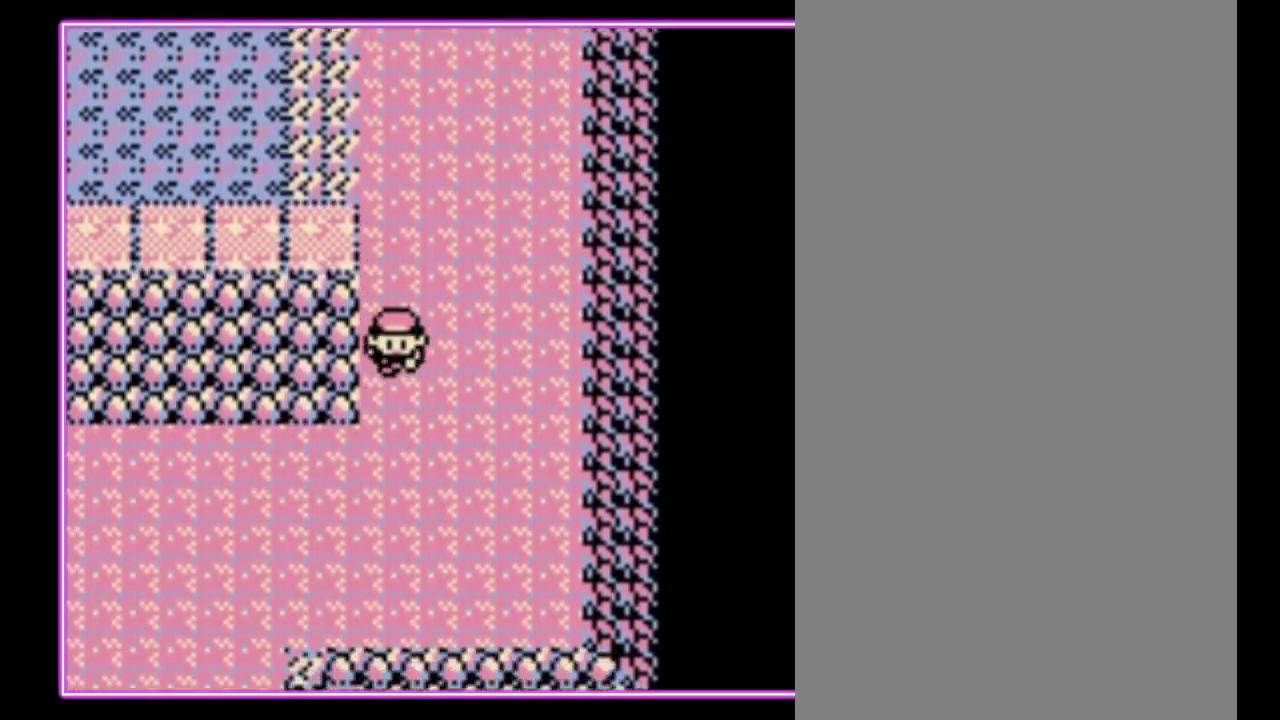
{"buttons": ["DPAD_LEFT"], "events": [[267, "DPAD_LEFT", "down"]]}
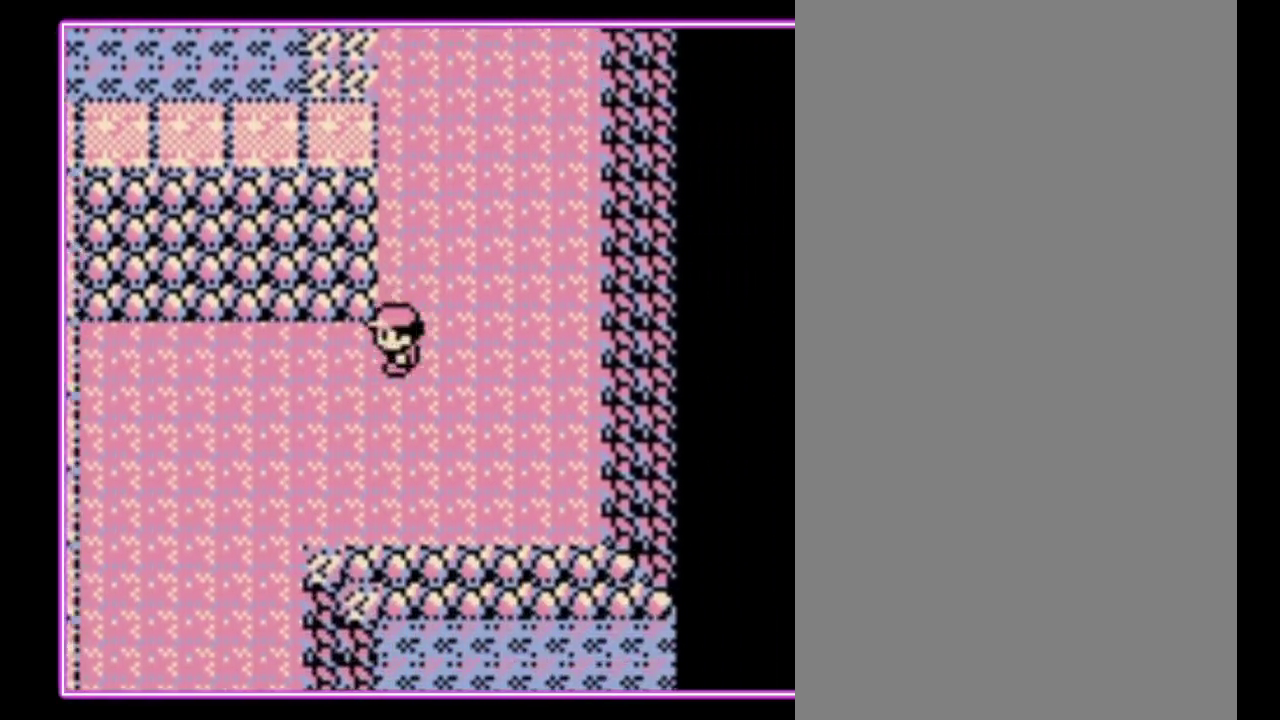
{"buttons": [], "events": [[133, "DPAD_LEFT", "up"]]}
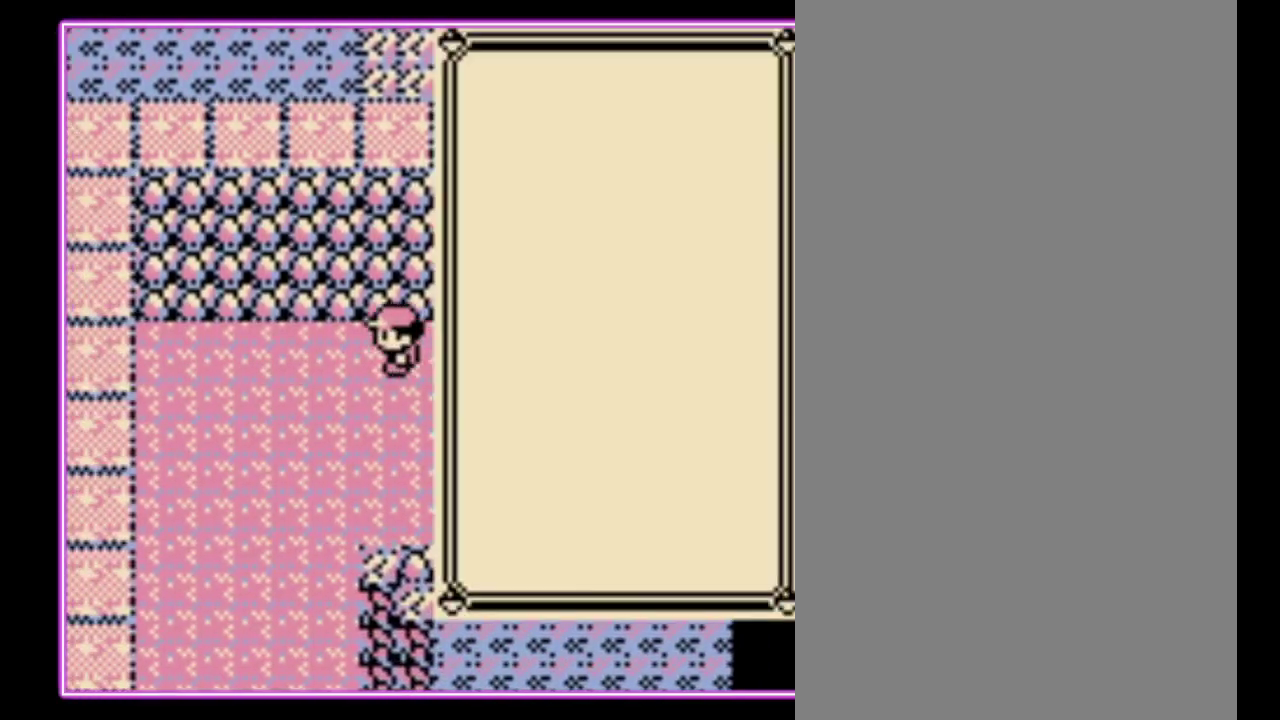
{"buttons": [], "events": [[433, "DPAD_UP", "down"], [500, "DPAD_UP", "up"]]}